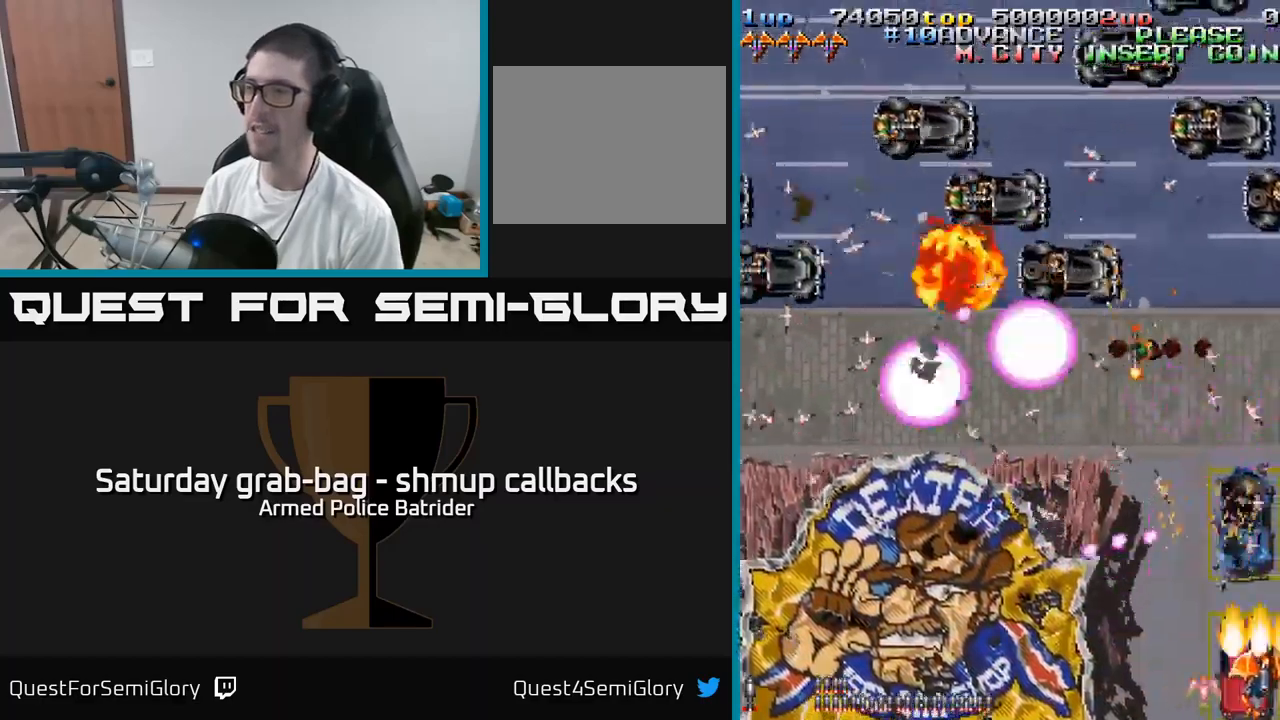
Gameplay with a controller (Xbox layout); each line is a JSON object with the inputs held at the frame after it. "events" lists button and stick changes between this image and that frame as [ms after this image, input, new state], when the widget could be followed in between.
{"buttons": ["A", "DPAD_UP", "DPAD_LEFT"], "left_stick": "center", "right_stick": "center"}
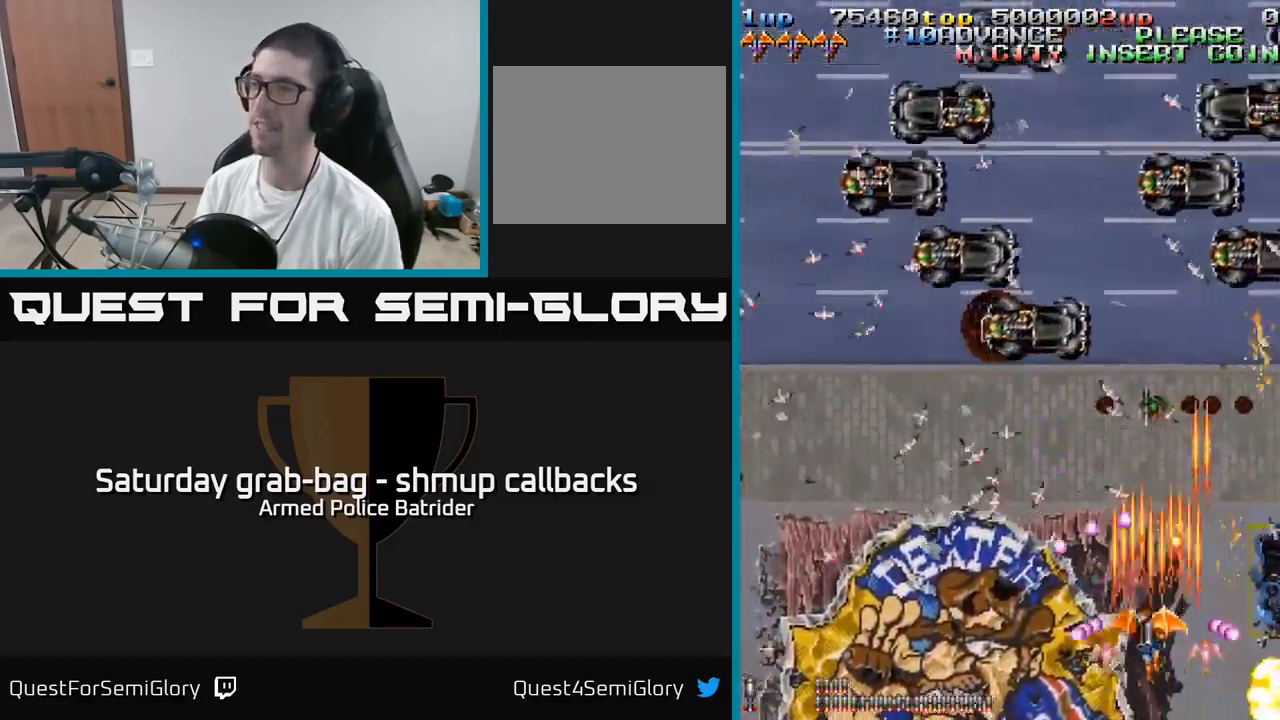
{"buttons": ["A", "DPAD_UP", "DPAD_RIGHT"], "left_stick": "center", "right_stick": "center", "events": [[33, "DPAD_UP", "up"], [200, "DPAD_UP", "down"], [250, "DPAD_LEFT", "up"], [333, "DPAD_RIGHT", "down"]]}
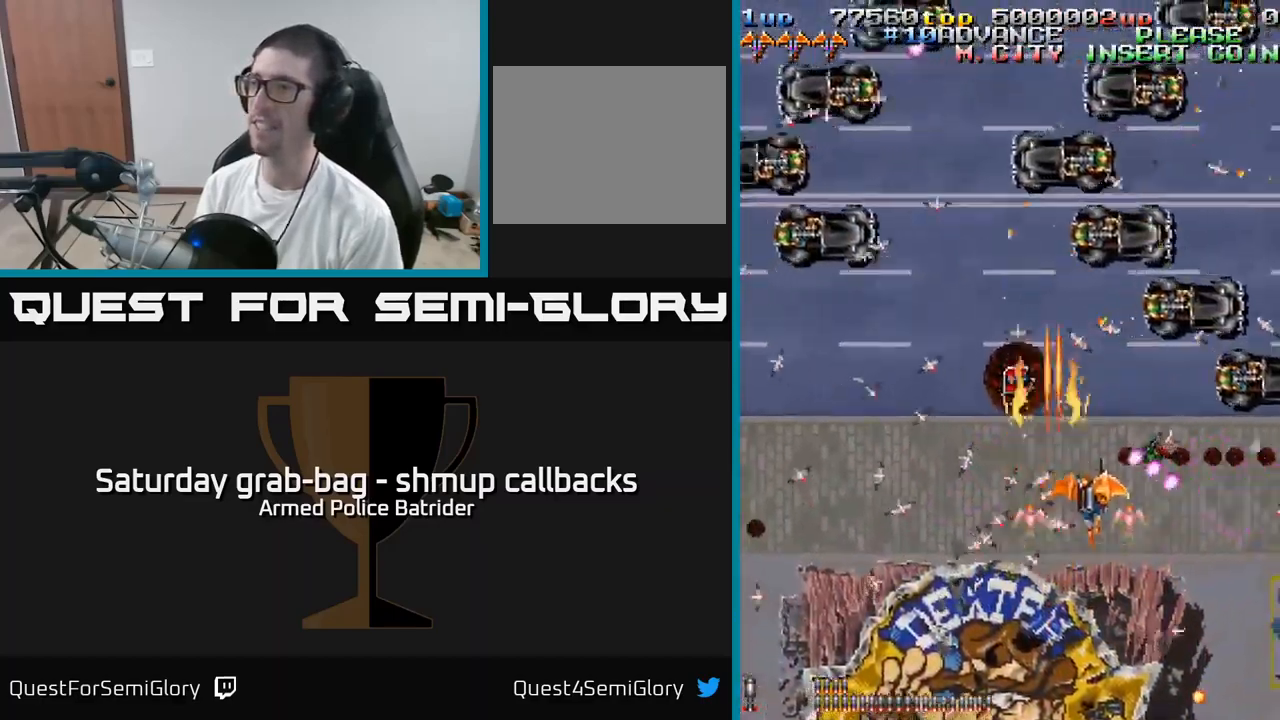
{"buttons": ["A", "DPAD_DOWN"], "left_stick": "center", "right_stick": "center", "events": [[33, "DPAD_RIGHT", "up"], [133, "DPAD_LEFT", "down"], [183, "DPAD_UP", "up"], [367, "DPAD_DOWN", "down"], [450, "DPAD_LEFT", "up"]]}
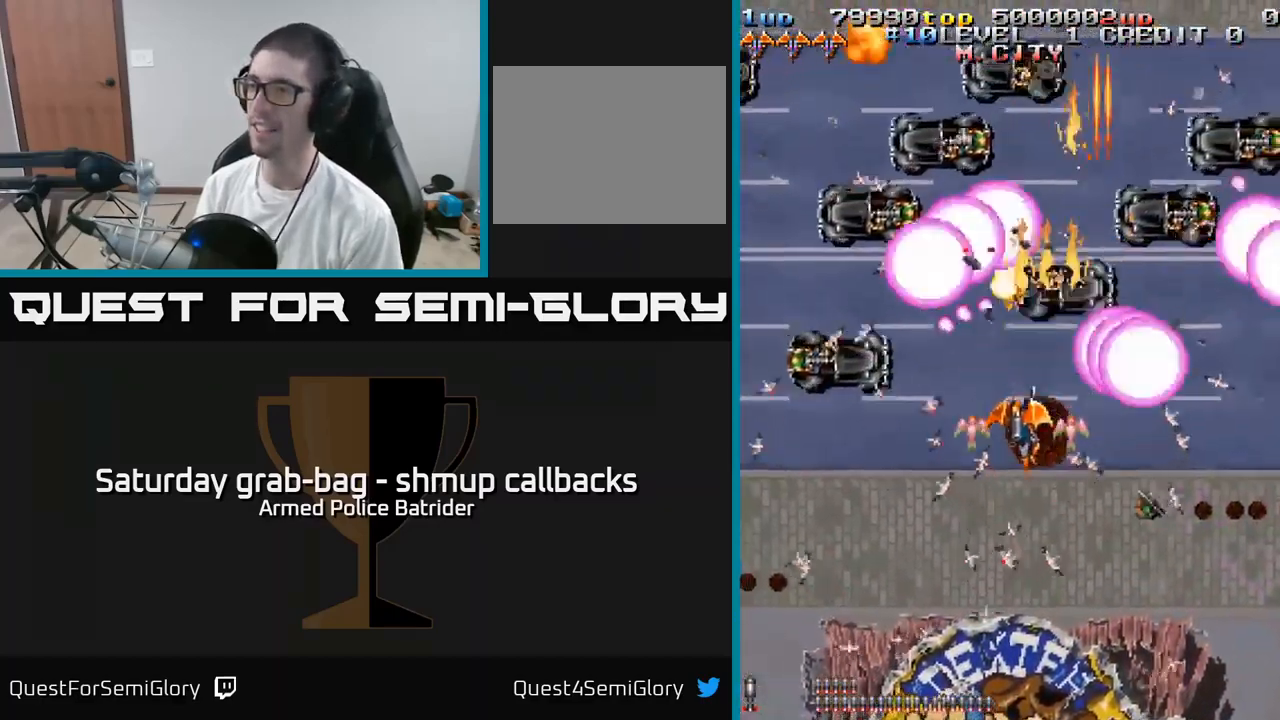
{"buttons": ["A", "DPAD_DOWN"], "left_stick": "center", "right_stick": "center", "events": [[33, "DPAD_LEFT", "down"], [50, "DPAD_DOWN", "up"], [133, "DPAD_UP", "down"], [267, "DPAD_LEFT", "up"], [267, "DPAD_UP", "up"], [317, "DPAD_RIGHT", "down"], [383, "DPAD_DOWN", "down"], [450, "DPAD_RIGHT", "up"]]}
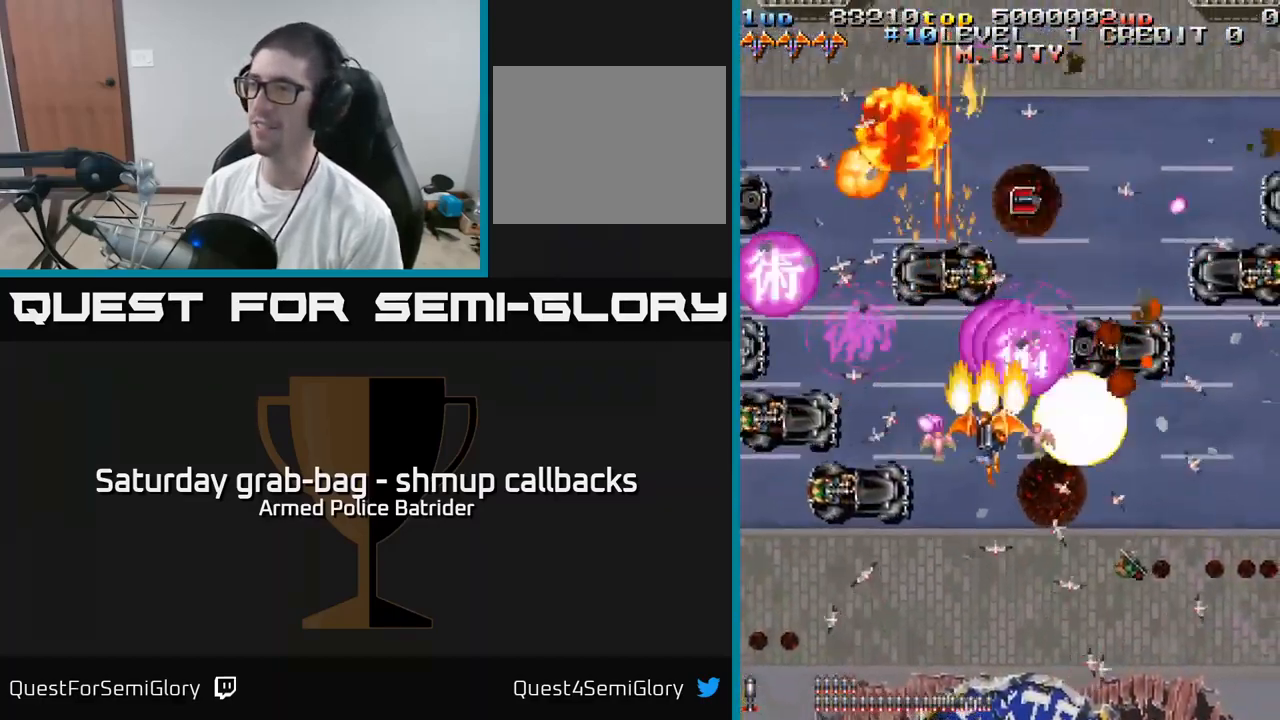
{"buttons": ["A", "DPAD_LEFT"], "left_stick": "center", "right_stick": "center", "events": [[150, "DPAD_LEFT", "down"], [367, "DPAD_DOWN", "up"]]}
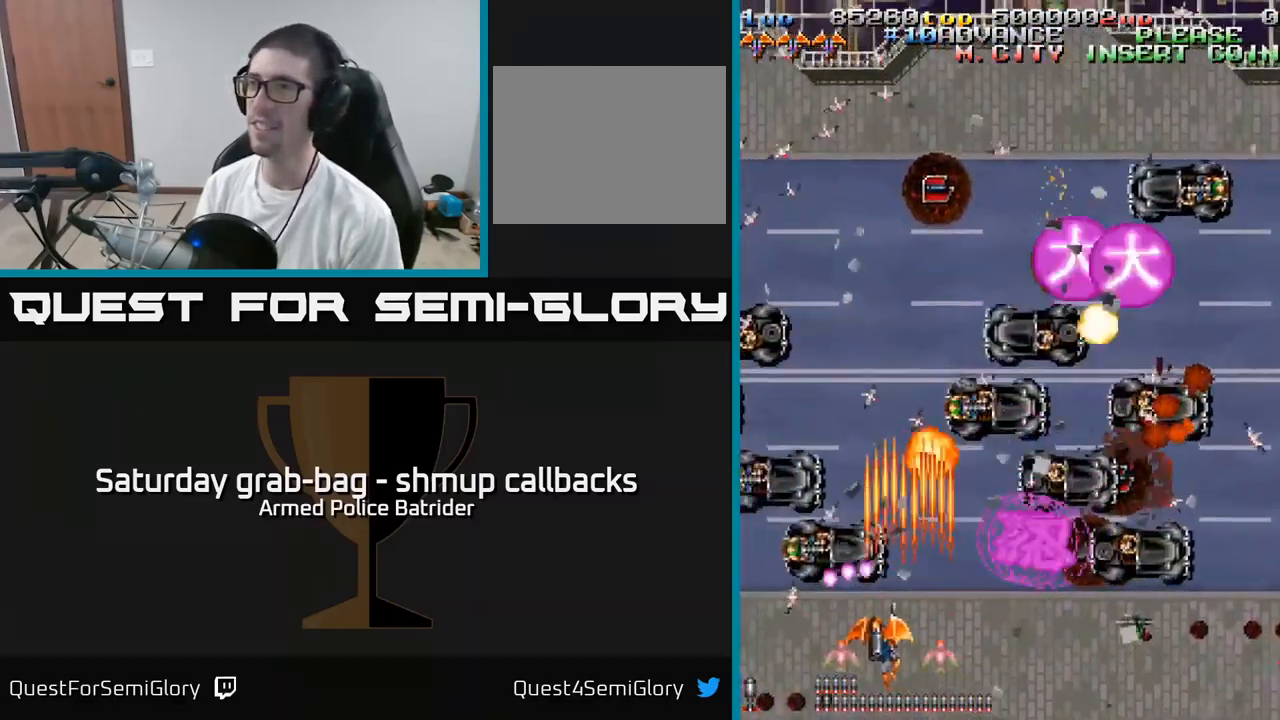
{"buttons": ["A", "DPAD_RIGHT"], "left_stick": "center", "right_stick": "center", "events": [[200, "DPAD_UP", "down"], [250, "DPAD_LEFT", "up"], [283, "DPAD_UP", "up"], [317, "DPAD_RIGHT", "down"]]}
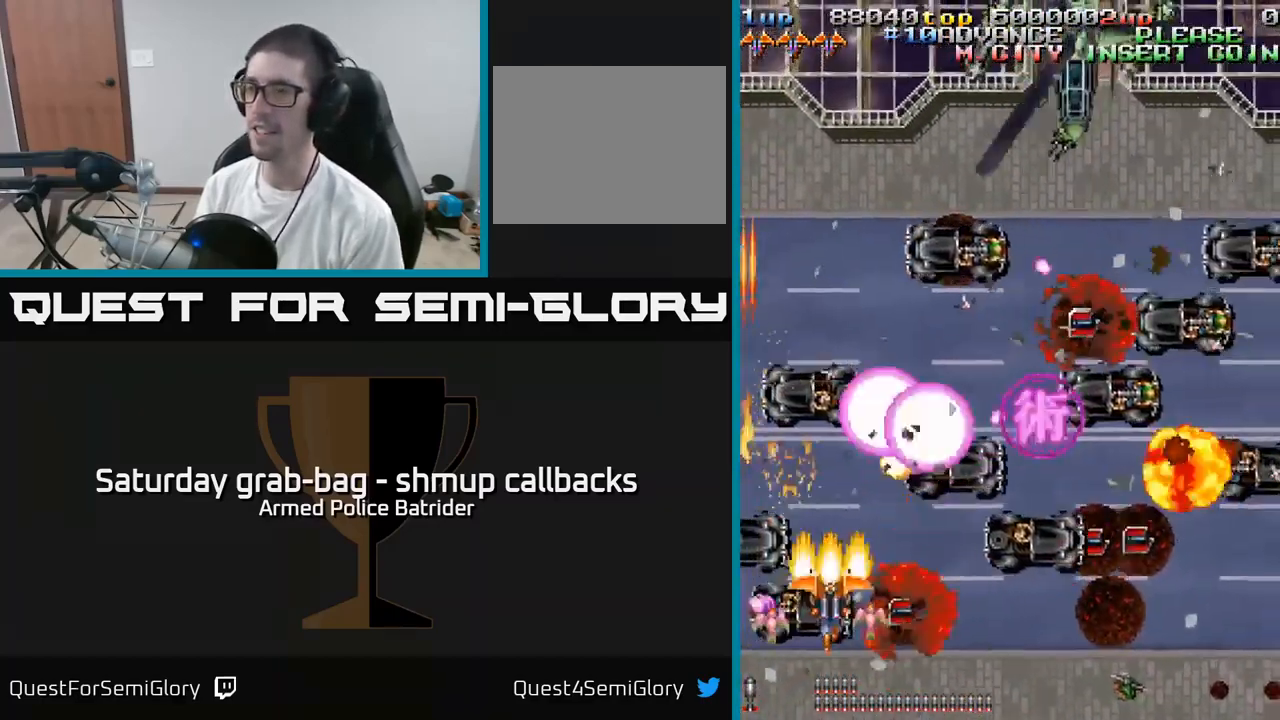
{"buttons": ["A", "DPAD_RIGHT"], "left_stick": "center", "right_stick": "center", "events": [[67, "DPAD_DOWN", "down"], [183, "DPAD_DOWN", "up"]]}
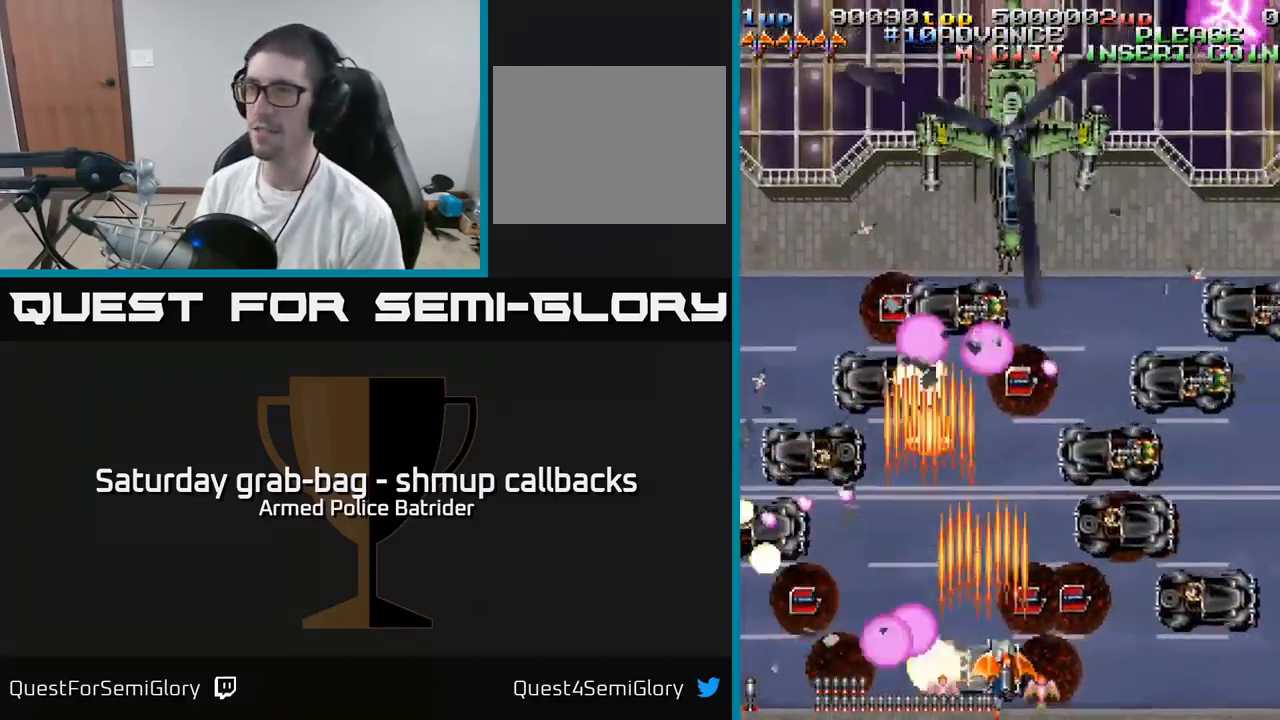
{"buttons": ["A"], "left_stick": "center", "right_stick": "center", "events": [[83, "DPAD_RIGHT", "up"], [100, "DPAD_UP", "down"], [133, "DPAD_LEFT", "down"], [300, "DPAD_LEFT", "up"], [500, "DPAD_UP", "up"]]}
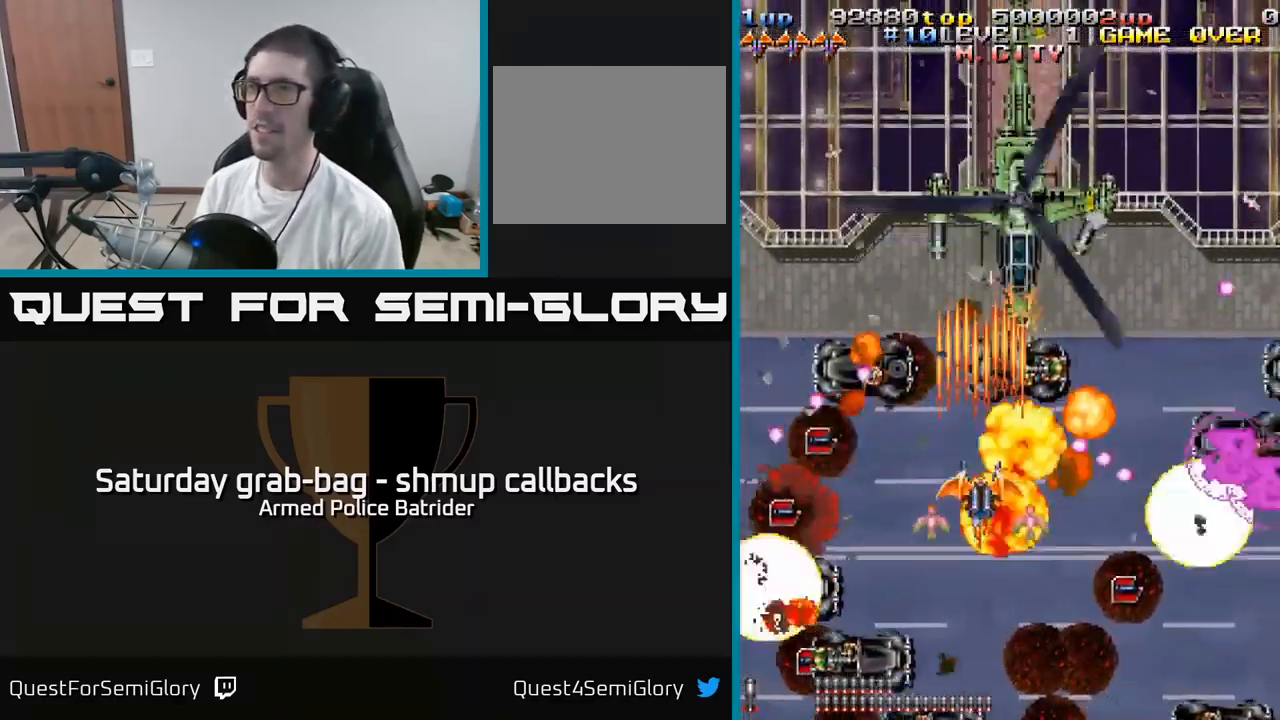
{"buttons": ["A", "DPAD_DOWN"], "left_stick": "center", "right_stick": "center", "events": [[33, "DPAD_DOWN", "down"]]}
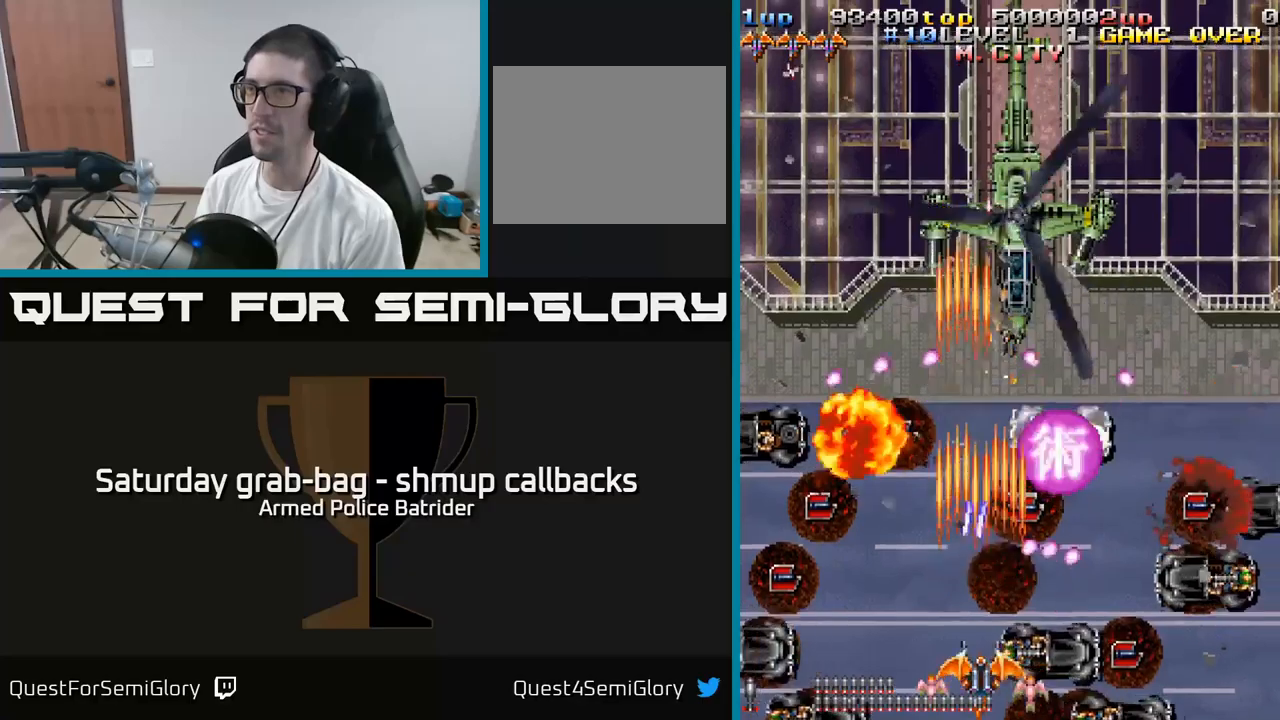
{"buttons": ["A"], "left_stick": "center", "right_stick": "center", "events": [[150, "DPAD_DOWN", "up"], [167, "DPAD_RIGHT", "down"], [200, "DPAD_RIGHT", "up"], [200, "DPAD_UP", "down"], [334, "DPAD_LEFT", "down"], [350, "DPAD_UP", "up"], [367, "DPAD_LEFT", "up"]]}
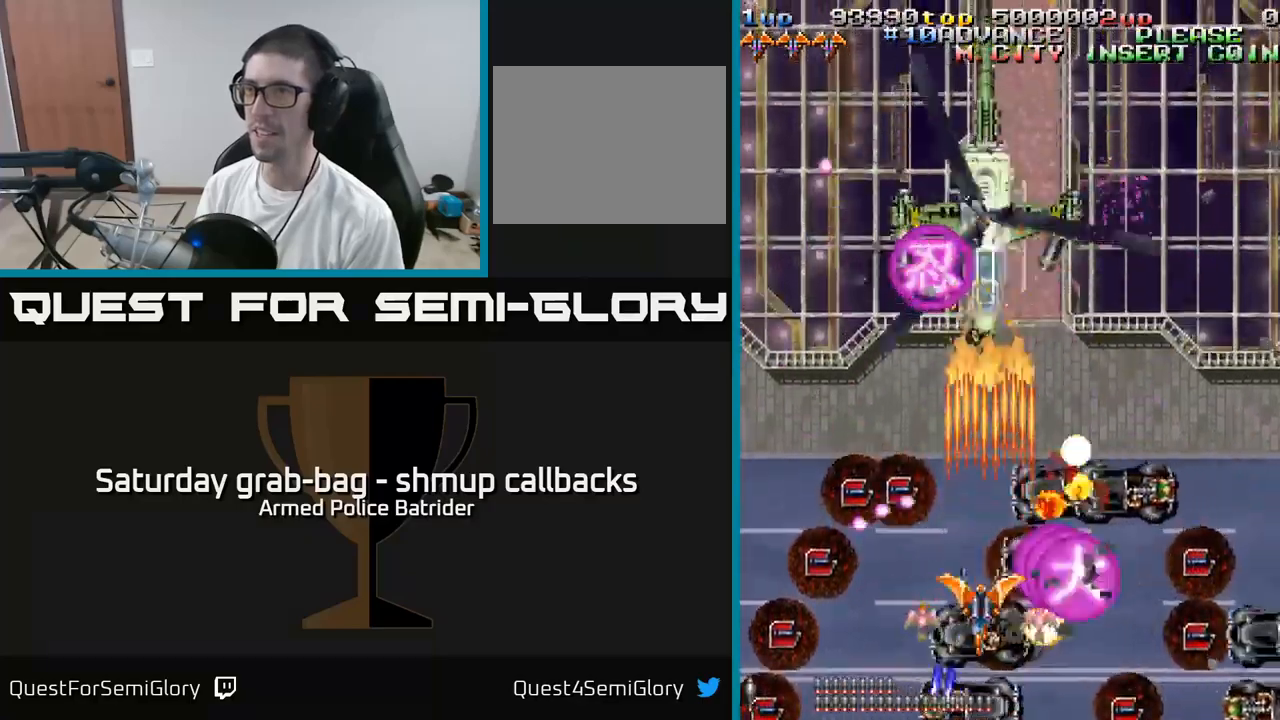
{"buttons": ["A", "DPAD_DOWN"], "left_stick": "center", "right_stick": "center", "events": [[117, "DPAD_DOWN", "down"], [217, "DPAD_LEFT", "down"], [250, "DPAD_DOWN", "up"], [417, "DPAD_DOWN", "down"], [417, "DPAD_LEFT", "up"]]}
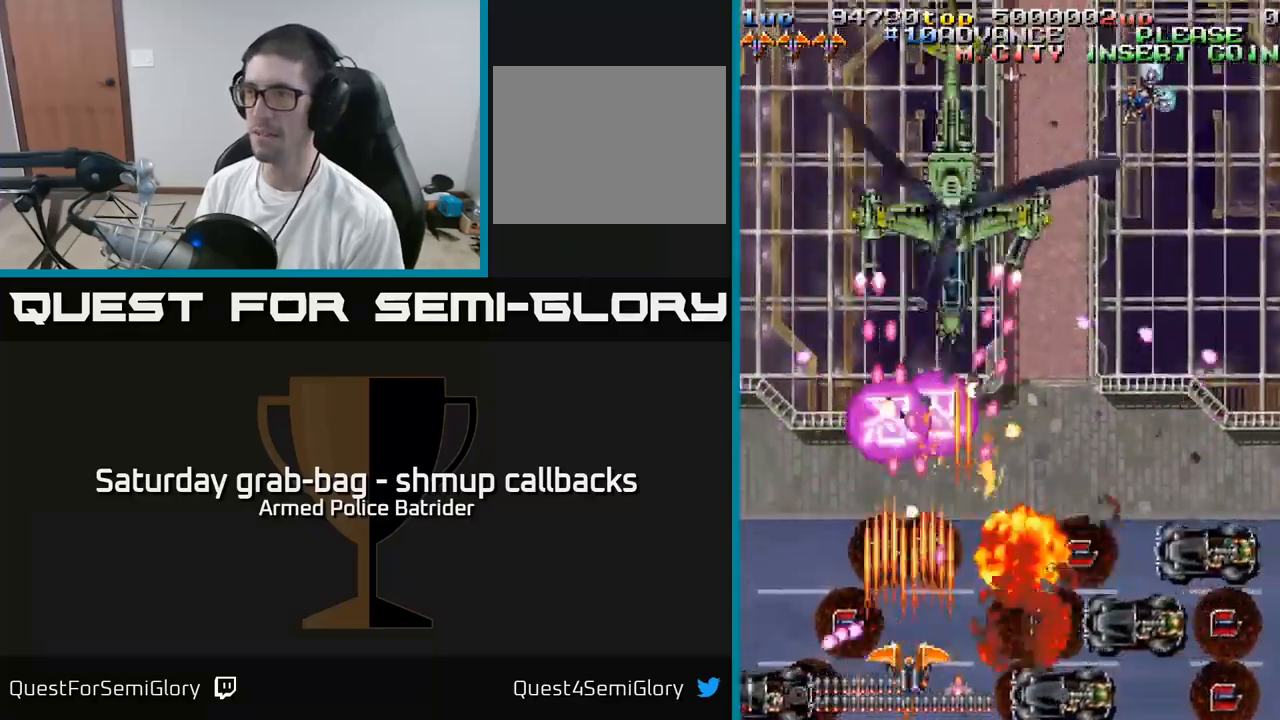
{"buttons": ["A", "DPAD_UP"], "left_stick": "center", "right_stick": "center", "events": [[17, "DPAD_LEFT", "down"], [50, "DPAD_DOWN", "up"], [234, "DPAD_UP", "down"], [250, "DPAD_LEFT", "up"]]}
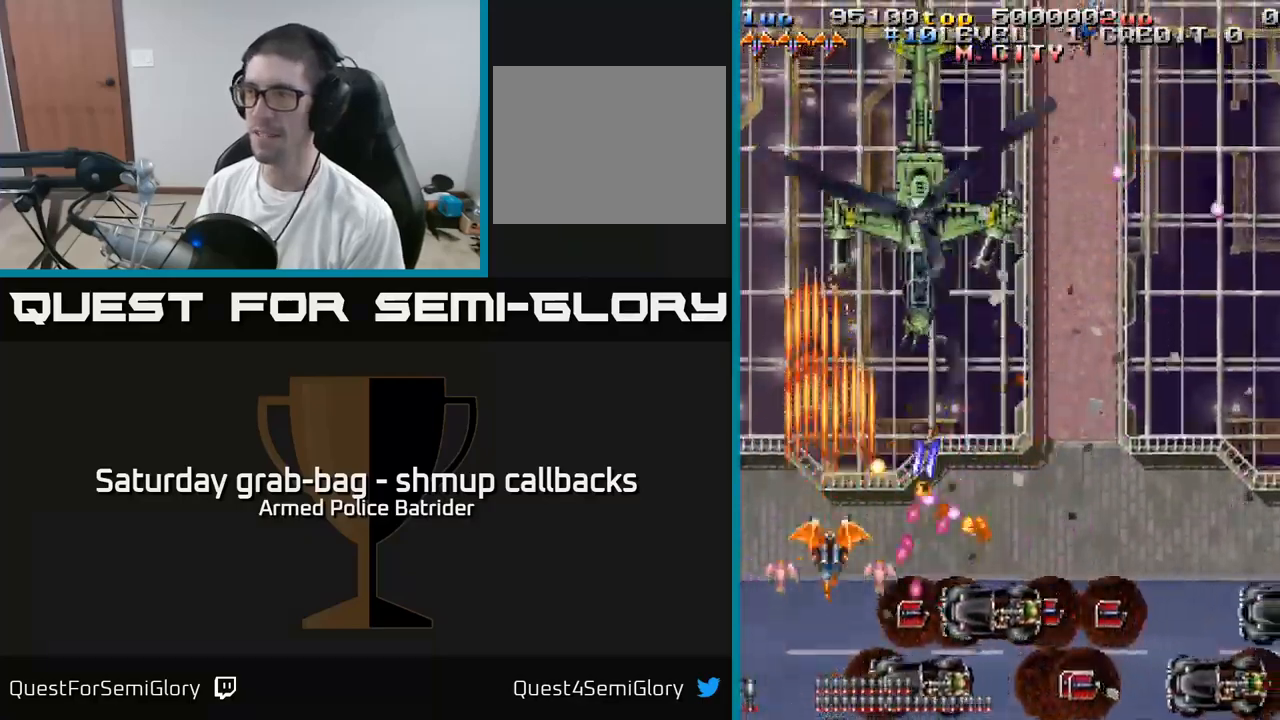
{"buttons": ["A", "DPAD_DOWN"], "left_stick": "center", "right_stick": "center", "events": [[117, "DPAD_RIGHT", "down"], [134, "DPAD_UP", "up"], [184, "DPAD_DOWN", "down"], [500, "DPAD_RIGHT", "up"]]}
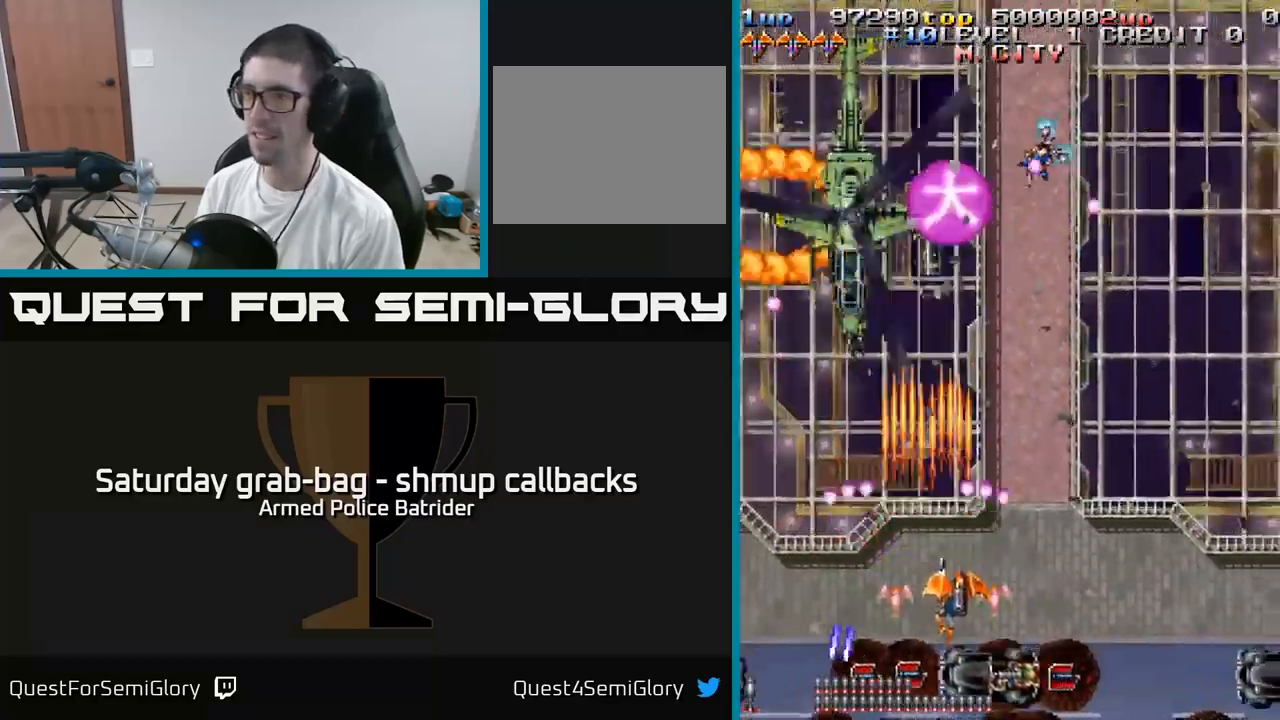
{"buttons": ["A", "DPAD_RIGHT"], "left_stick": "center", "right_stick": "center", "events": [[67, "DPAD_LEFT", "down"], [217, "DPAD_DOWN", "up"], [334, "DPAD_DOWN", "down"], [334, "DPAD_LEFT", "up"], [350, "DPAD_RIGHT", "down"], [417, "DPAD_DOWN", "up"]]}
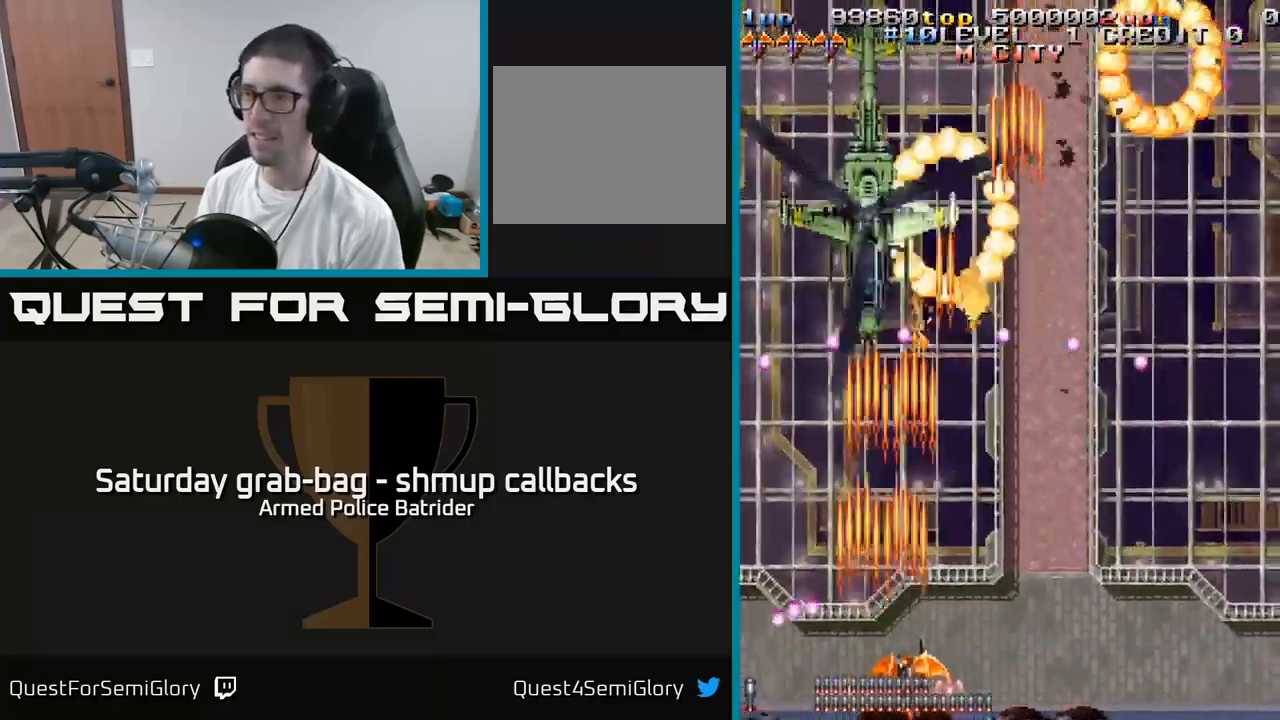
{"buttons": ["DPAD_UP", "DPAD_LEFT"], "left_stick": "center", "right_stick": "center", "events": [[184, "DPAD_DOWN", "down"], [300, "DPAD_DOWN", "up"], [400, "DPAD_RIGHT", "up"], [417, "DPAD_UP", "down"], [434, "DPAD_LEFT", "down"], [484, "A", "up"]]}
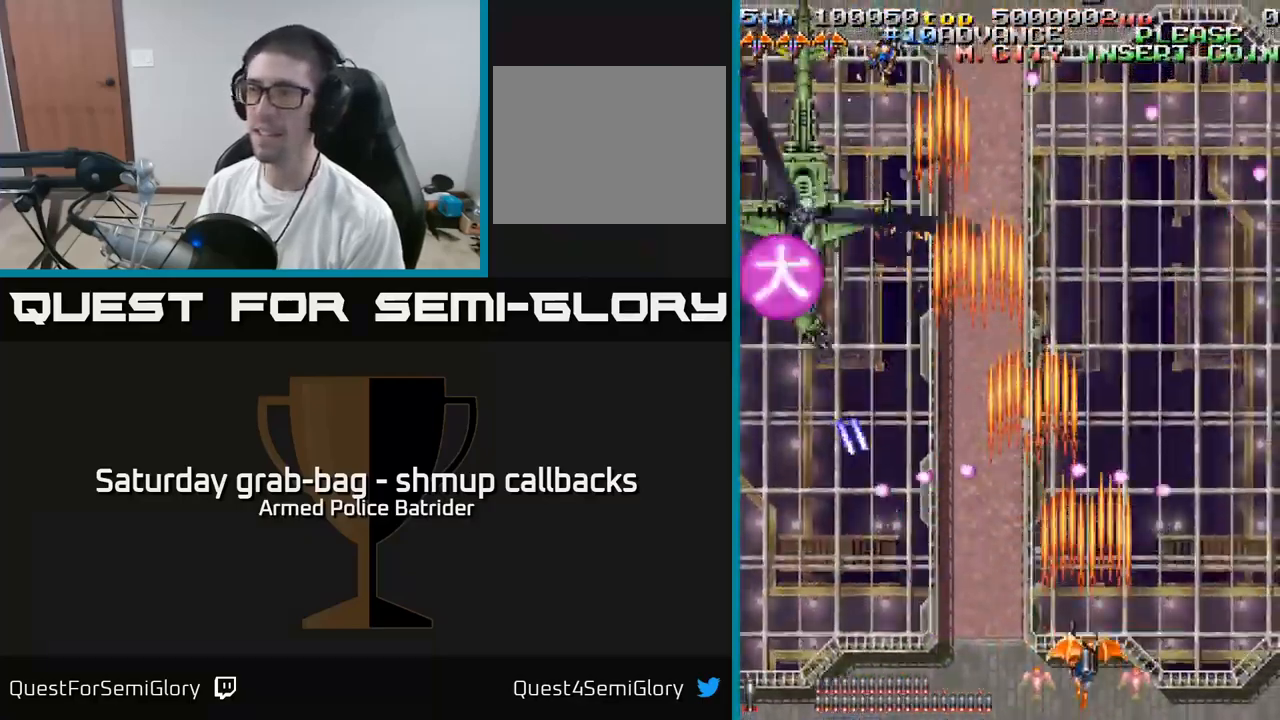
{"buttons": ["A", "DPAD_DOWN", "DPAD_LEFT"], "left_stick": "center", "right_stick": "center", "events": [[67, "A", "down"], [150, "DPAD_LEFT", "up"], [217, "A", "up"], [250, "A", "down"], [350, "DPAD_LEFT", "down"], [400, "DPAD_UP", "up"], [500, "DPAD_DOWN", "down"]]}
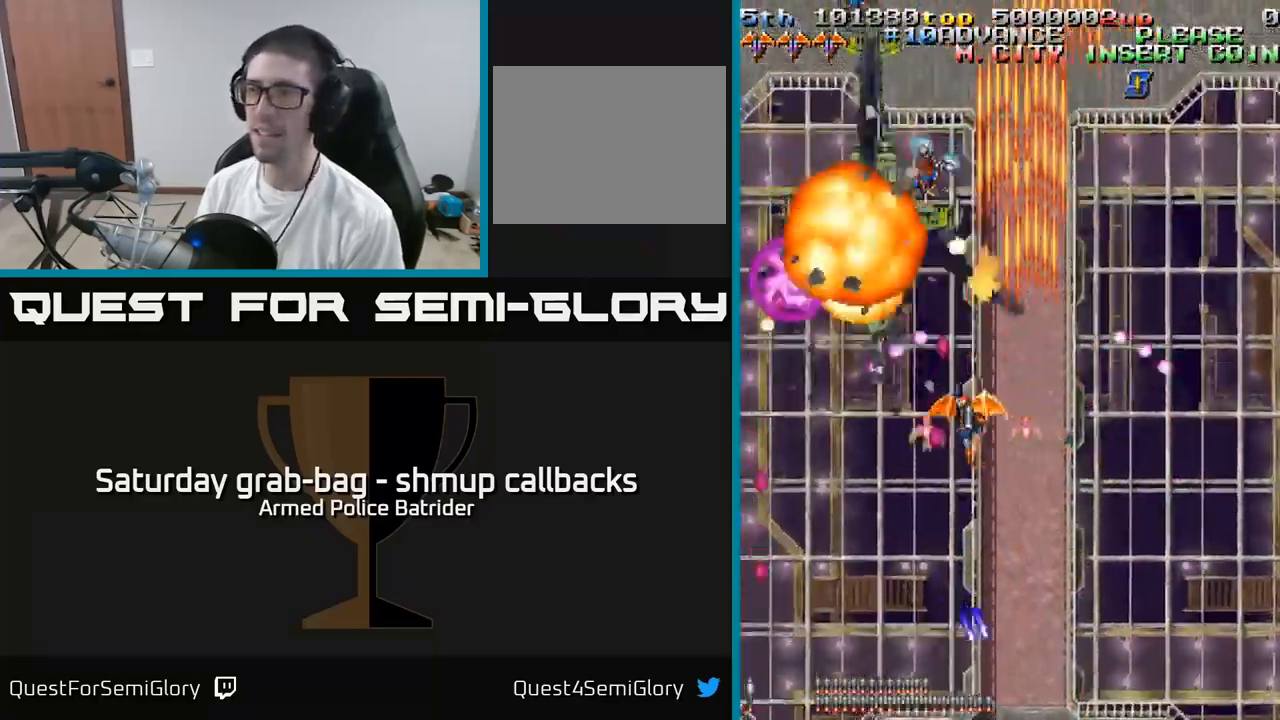
{"buttons": ["A", "DPAD_DOWN", "DPAD_LEFT"], "left_stick": "center", "right_stick": "center", "events": [[200, "DPAD_LEFT", "up"], [267, "DPAD_RIGHT", "down"], [317, "DPAD_DOWN", "up"], [434, "DPAD_RIGHT", "up"], [484, "DPAD_DOWN", "down"], [484, "DPAD_LEFT", "down"]]}
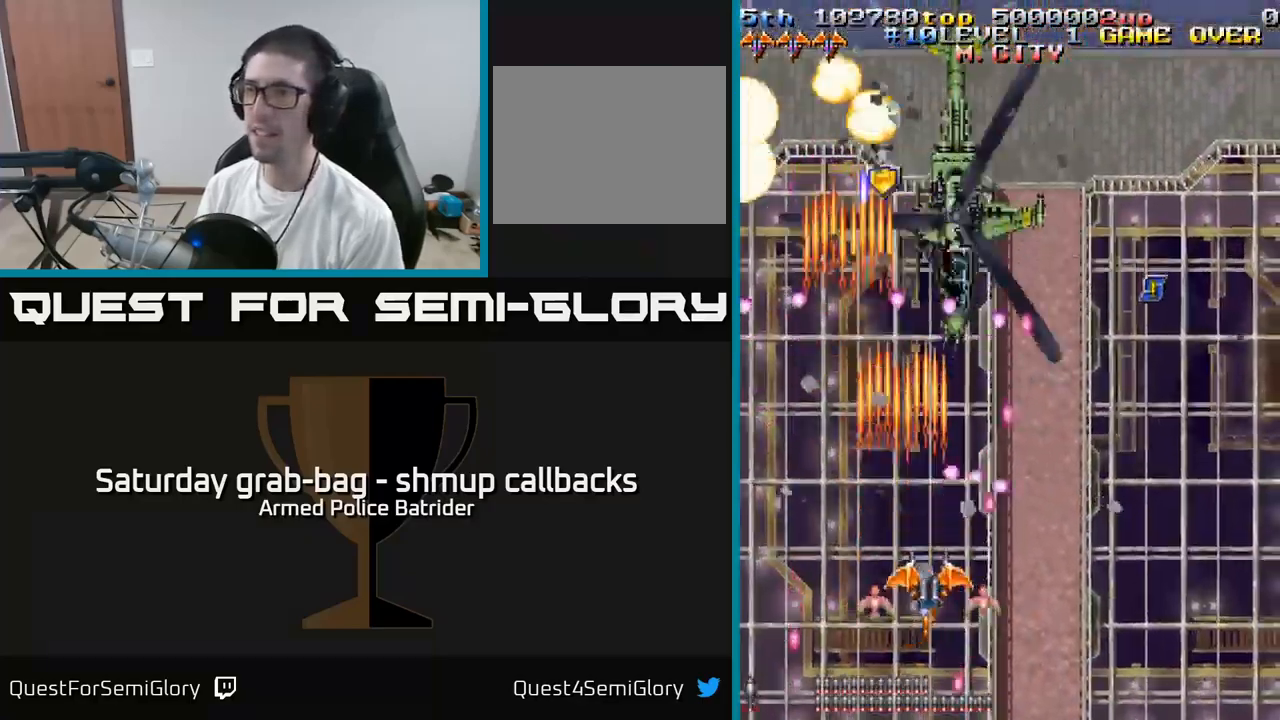
{"buttons": ["A", "DPAD_RIGHT"], "left_stick": "center", "right_stick": "center", "events": [[84, "DPAD_LEFT", "up"], [134, "DPAD_RIGHT", "down"], [184, "DPAD_DOWN", "up"], [250, "DPAD_DOWN", "down"], [284, "DPAD_RIGHT", "up"], [334, "DPAD_DOWN", "up"], [400, "DPAD_LEFT", "down"], [450, "DPAD_LEFT", "up"], [484, "DPAD_RIGHT", "down"]]}
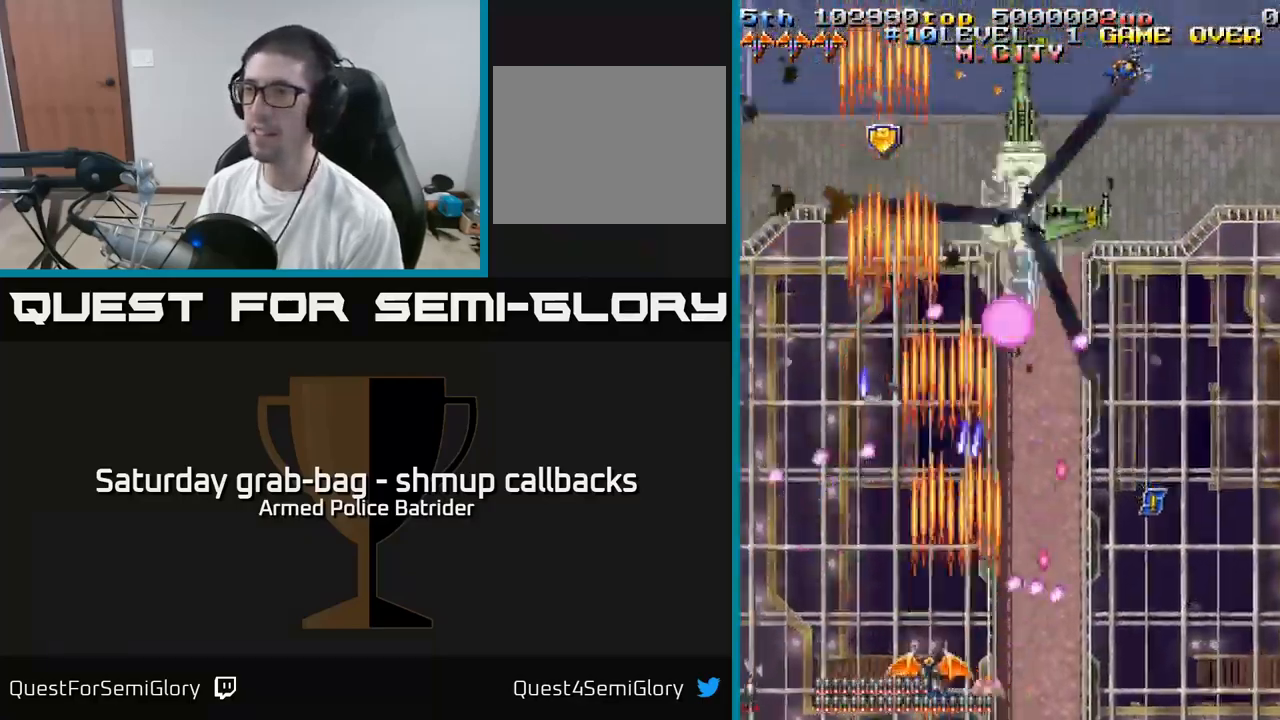
{"buttons": ["A", "DPAD_DOWN", "DPAD_RIGHT"], "left_stick": "center", "right_stick": "center", "events": [[67, "DPAD_RIGHT", "up"], [117, "DPAD_LEFT", "down"], [134, "DPAD_UP", "down"], [184, "DPAD_UP", "up"], [284, "DPAD_LEFT", "up"], [300, "DPAD_DOWN", "down"], [317, "DPAD_RIGHT", "down"]]}
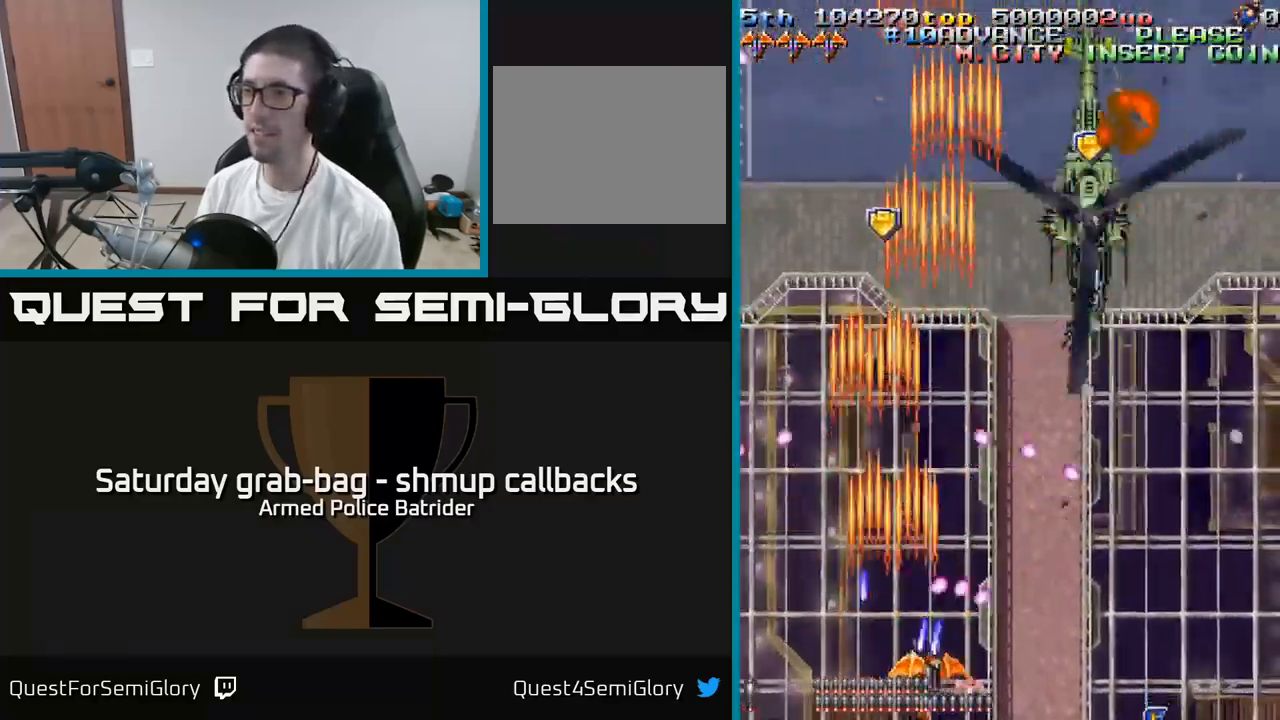
{"buttons": ["A", "DPAD_LEFT"], "left_stick": "center", "right_stick": "center", "events": [[51, "DPAD_DOWN", "up"], [217, "DPAD_RIGHT", "up"], [251, "DPAD_LEFT", "down"], [351, "DPAD_UP", "down"], [434, "DPAD_UP", "up"]]}
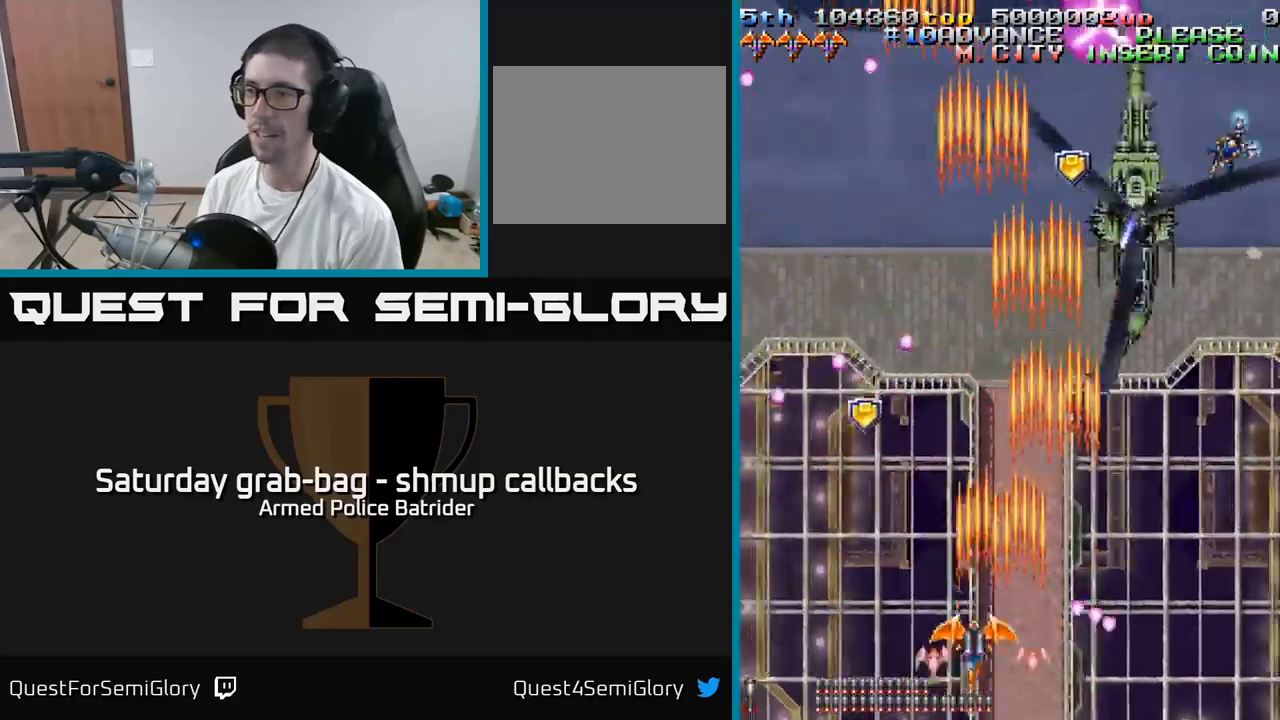
{"buttons": ["A", "DPAD_RIGHT"], "left_stick": "center", "right_stick": "center", "events": [[67, "DPAD_UP", "down"], [150, "DPAD_LEFT", "up"], [317, "DPAD_RIGHT", "down"], [383, "DPAD_UP", "up"]]}
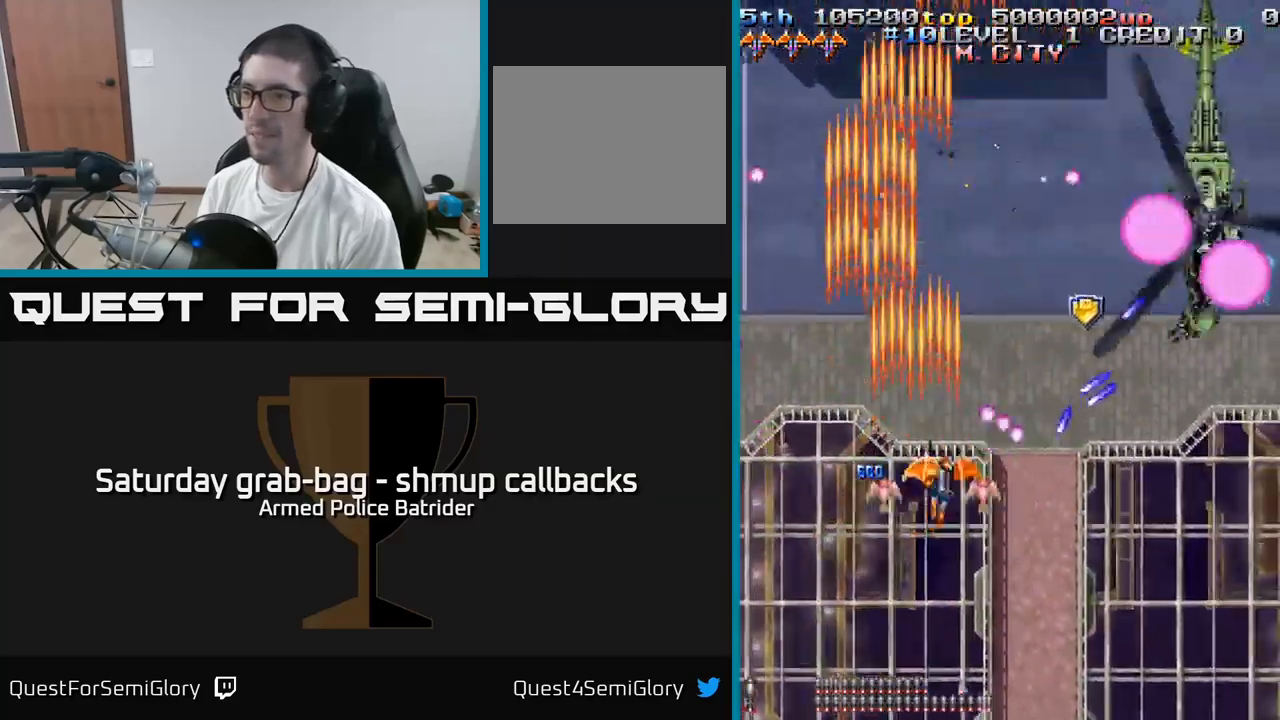
{"buttons": ["A", "DPAD_UP"], "left_stick": "center", "right_stick": "center", "events": [[33, "DPAD_DOWN", "down"], [83, "DPAD_RIGHT", "up"], [283, "DPAD_RIGHT", "down"], [350, "DPAD_DOWN", "up"], [450, "DPAD_RIGHT", "up"], [450, "DPAD_UP", "down"]]}
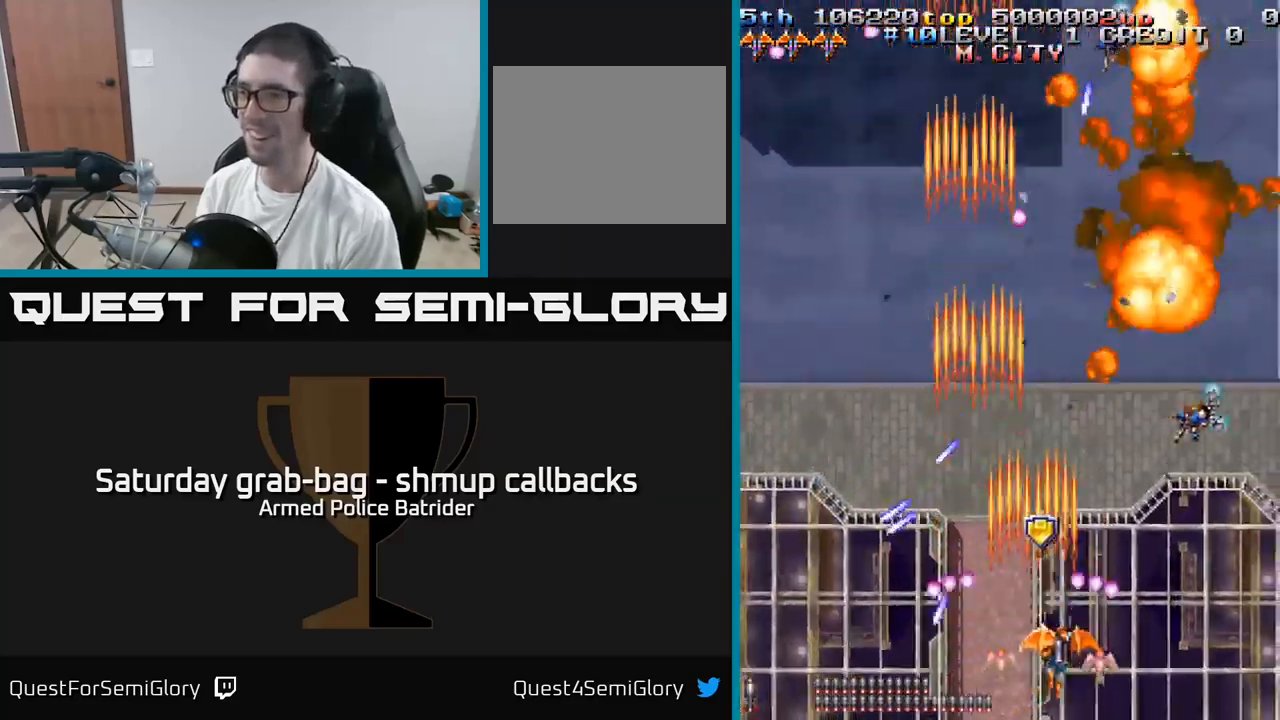
{"buttons": ["A", "DPAD_DOWN"], "left_stick": "center", "right_stick": "center", "events": [[133, "DPAD_UP", "up"], [167, "DPAD_RIGHT", "down"], [183, "DPAD_DOWN", "down"], [233, "DPAD_RIGHT", "up"], [317, "DPAD_RIGHT", "down"], [400, "DPAD_DOWN", "up"], [483, "DPAD_DOWN", "down"], [500, "DPAD_RIGHT", "up"]]}
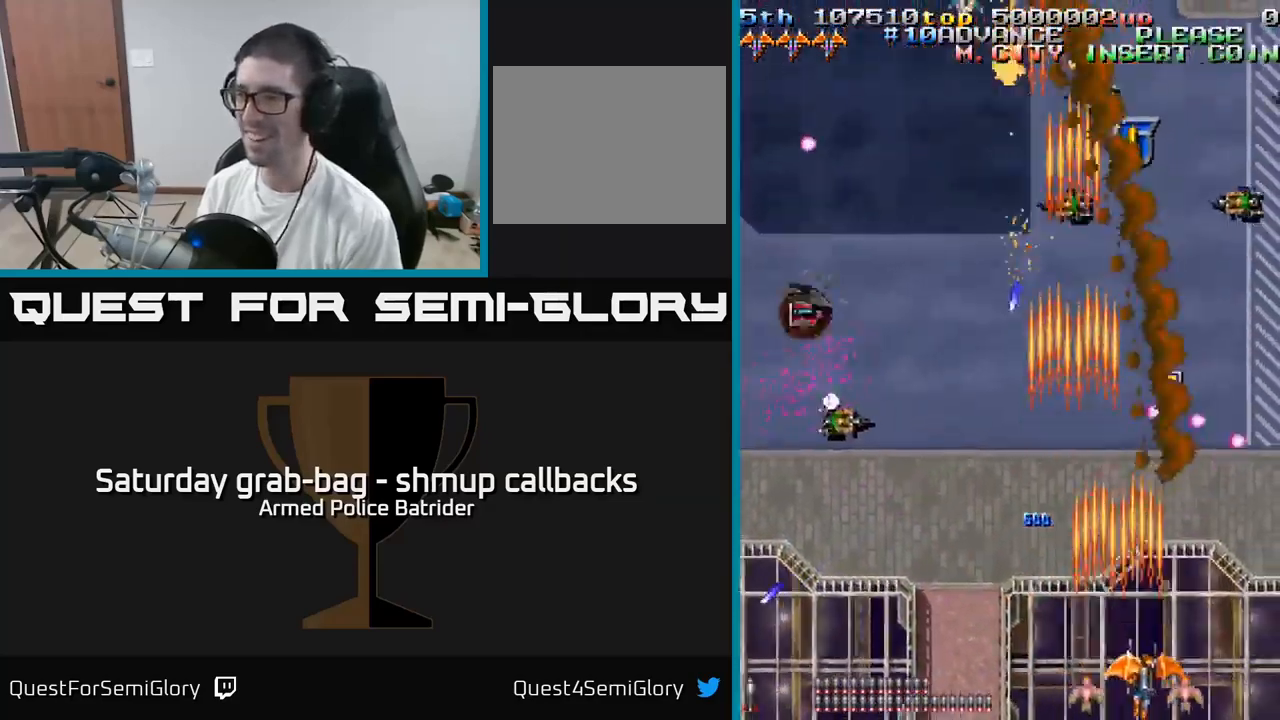
{"buttons": ["A", "DPAD_RIGHT"], "left_stick": "center", "right_stick": "center", "events": [[33, "DPAD_LEFT", "down"], [133, "DPAD_DOWN", "up"], [200, "DPAD_UP", "down"], [333, "A", "up"], [383, "A", "down"], [433, "DPAD_LEFT", "up"], [433, "DPAD_UP", "up"], [467, "DPAD_RIGHT", "down"]]}
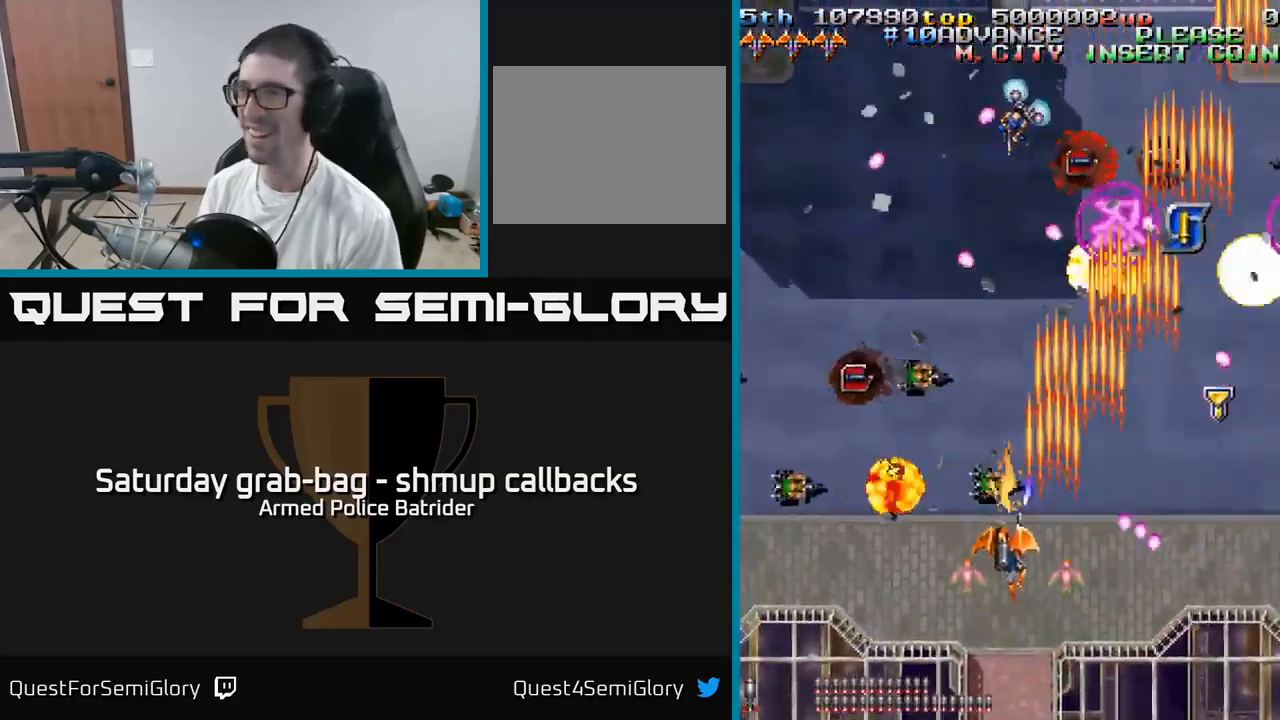
{"buttons": ["A", "DPAD_UP", "DPAD_LEFT"], "left_stick": "center", "right_stick": "center", "events": [[267, "A", "up"], [300, "A", "down"], [300, "DPAD_UP", "down"], [350, "DPAD_RIGHT", "up"], [417, "DPAD_LEFT", "down"]]}
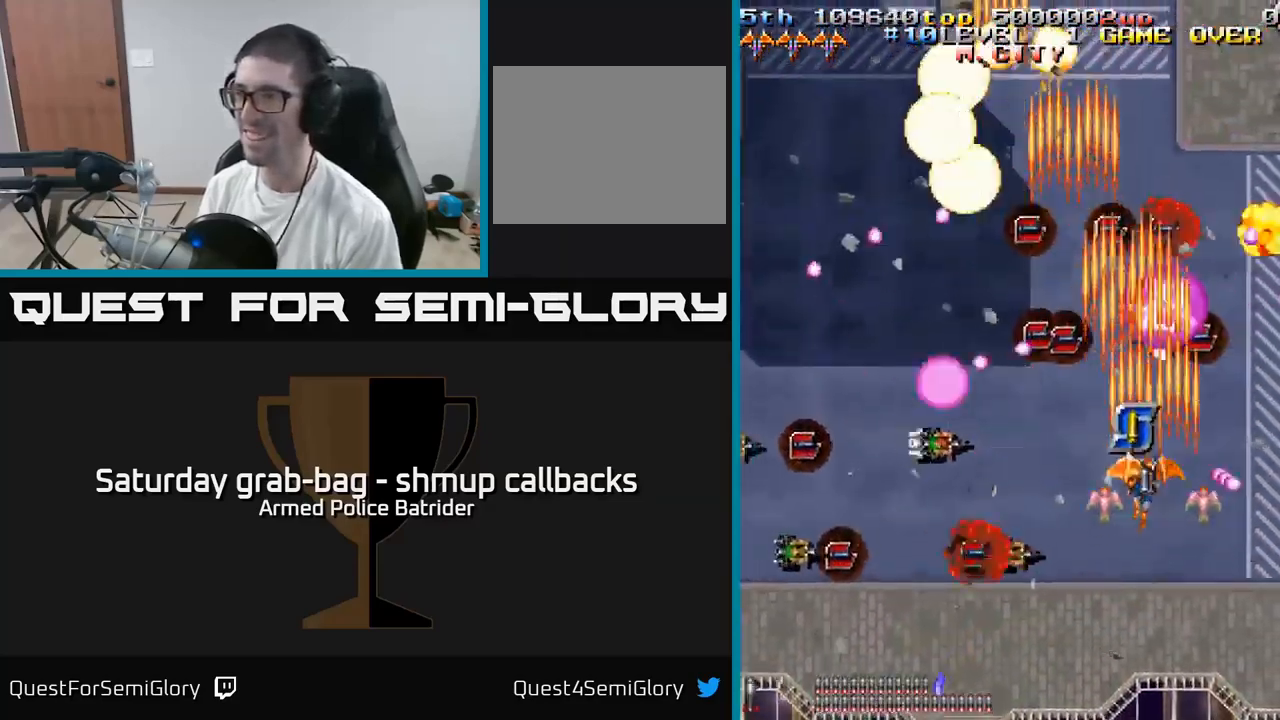
{"buttons": ["A", "DPAD_DOWN"], "left_stick": "center", "right_stick": "center", "events": [[33, "DPAD_UP", "up"], [67, "DPAD_LEFT", "up"], [83, "DPAD_DOWN", "down"], [133, "DPAD_RIGHT", "down"], [200, "DPAD_RIGHT", "up"], [350, "DPAD_RIGHT", "down"], [467, "DPAD_RIGHT", "up"]]}
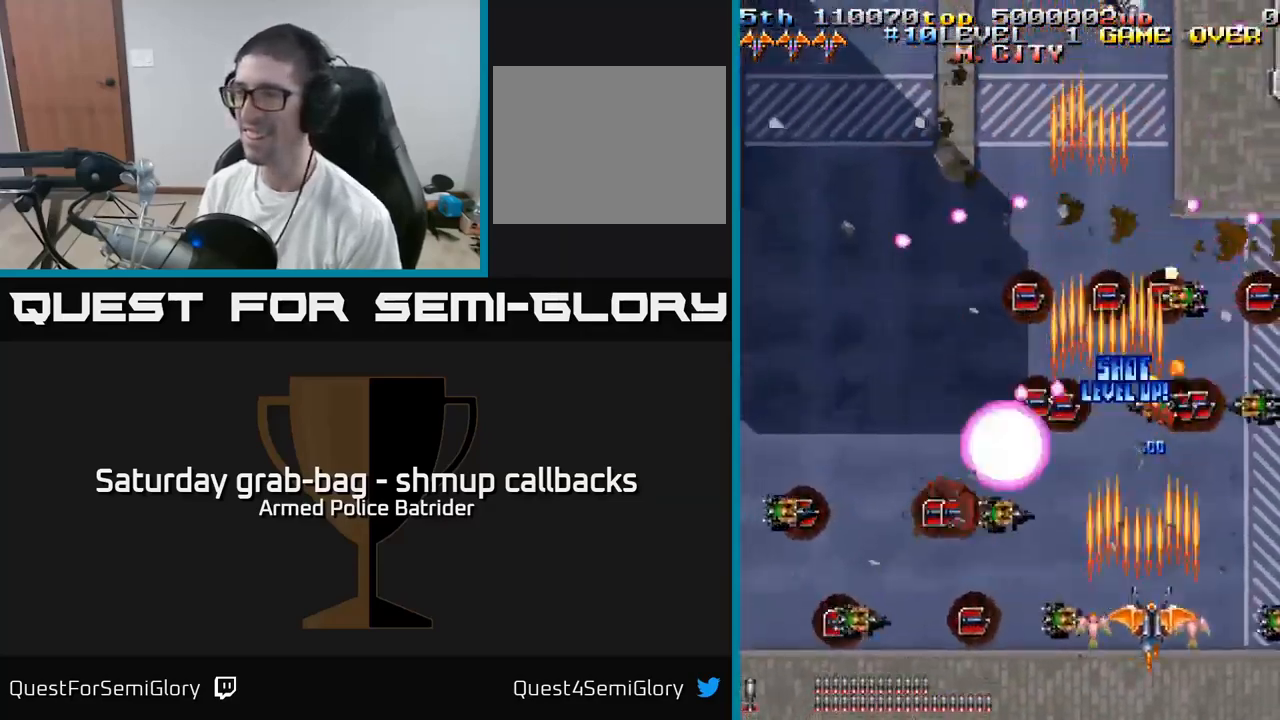
{"buttons": ["A", "DPAD_LEFT"], "left_stick": "center", "right_stick": "center", "events": [[100, "DPAD_LEFT", "down"], [250, "A", "up"], [250, "DPAD_DOWN", "up"], [300, "A", "down"], [450, "A", "up"], [500, "A", "down"]]}
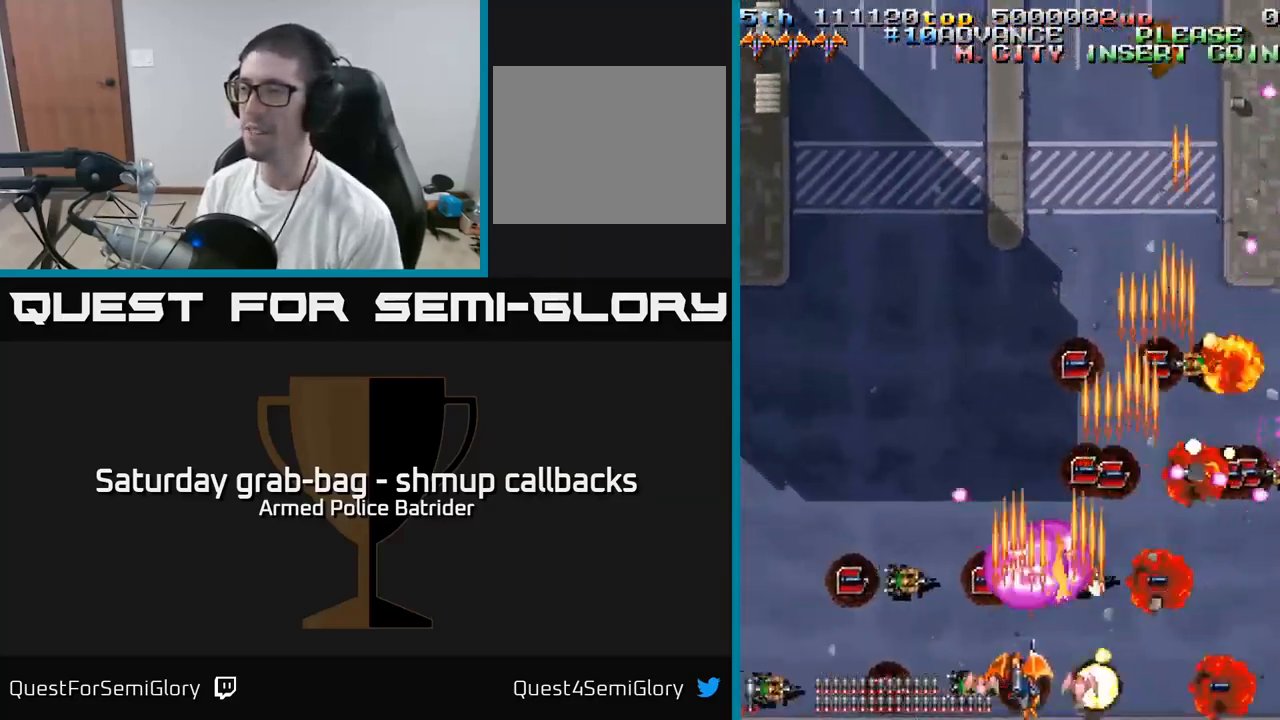
{"buttons": ["A", "DPAD_UP", "DPAD_RIGHT"], "left_stick": "center", "right_stick": "center", "events": [[183, "A", "up"], [217, "A", "down"], [267, "DPAD_LEFT", "up"], [300, "DPAD_DOWN", "down"], [300, "DPAD_RIGHT", "down"], [333, "DPAD_DOWN", "up"], [467, "DPAD_UP", "down"]]}